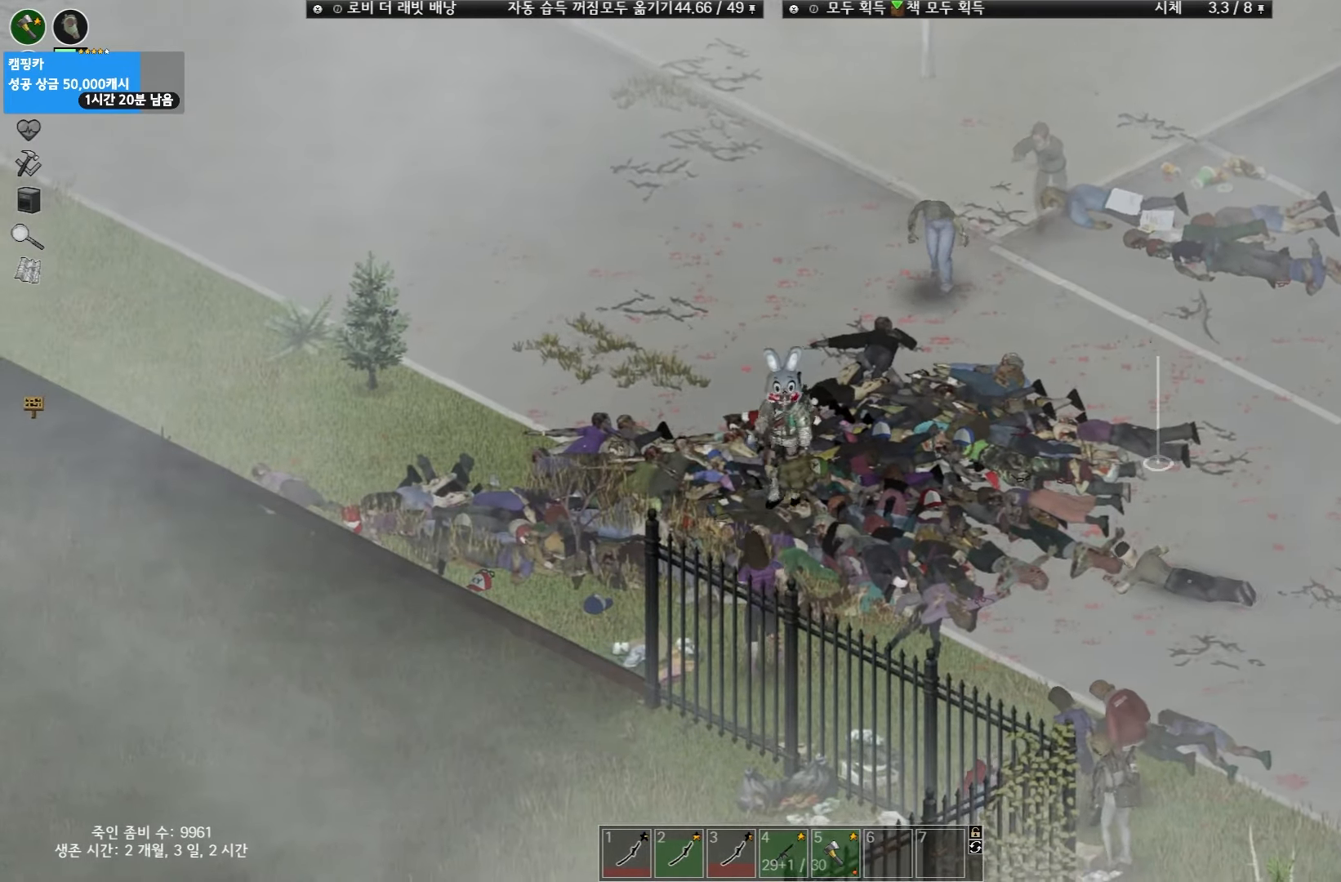
Gameplay with keyboard and mouse; each line is a JSON object with the keys held at the frame after it. "events" lists presses ("down") and releases ("up") of "space" and "w" between this image and that frame as [ms after this image, input, new state], when the widget could be followed in between. No other keys are recorded. Mouse buttons are not recorded. Not read: mouse_move.
{"keys": ["w"], "events": [[383, "w", "down"]]}
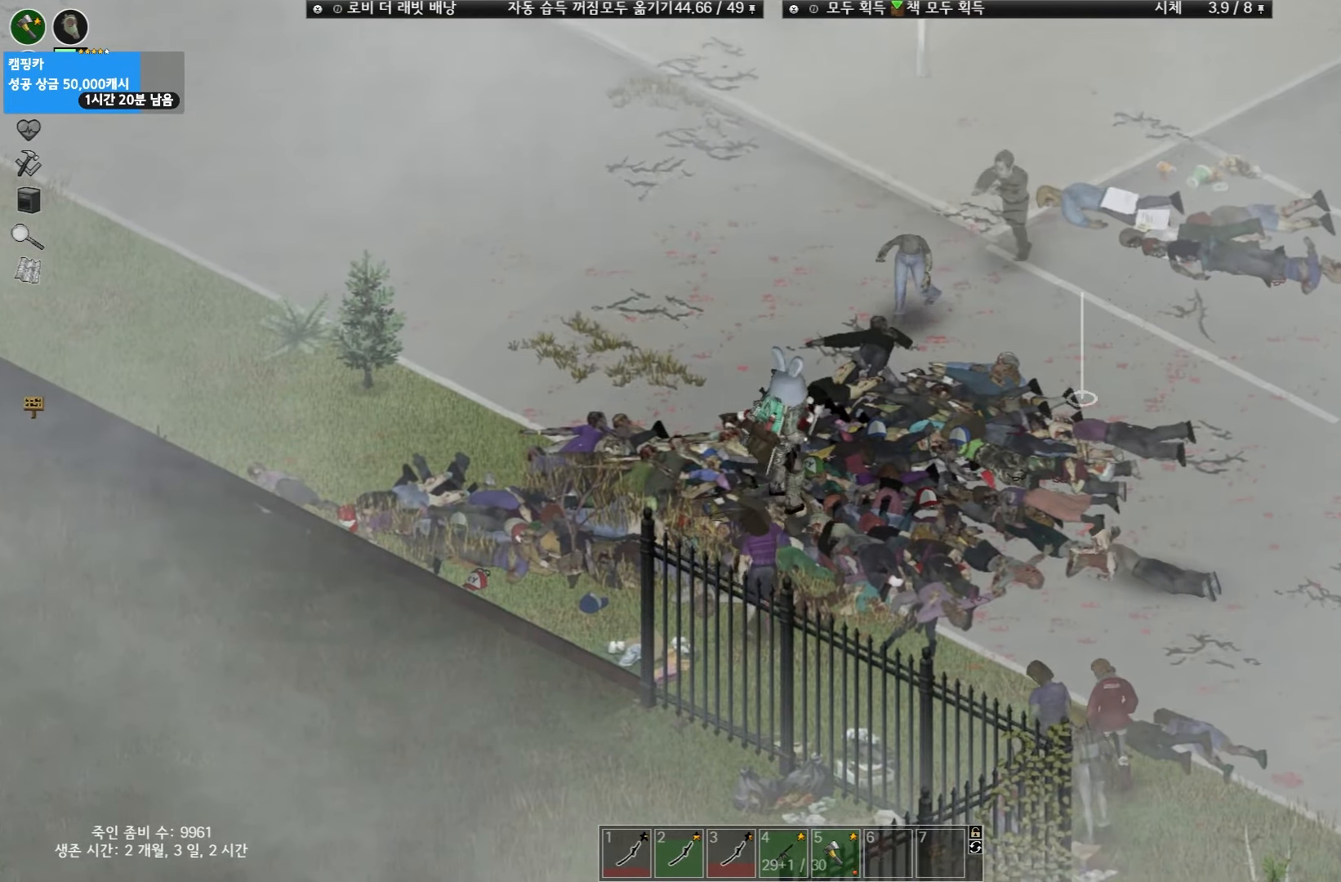
{"keys": ["w"], "events": []}
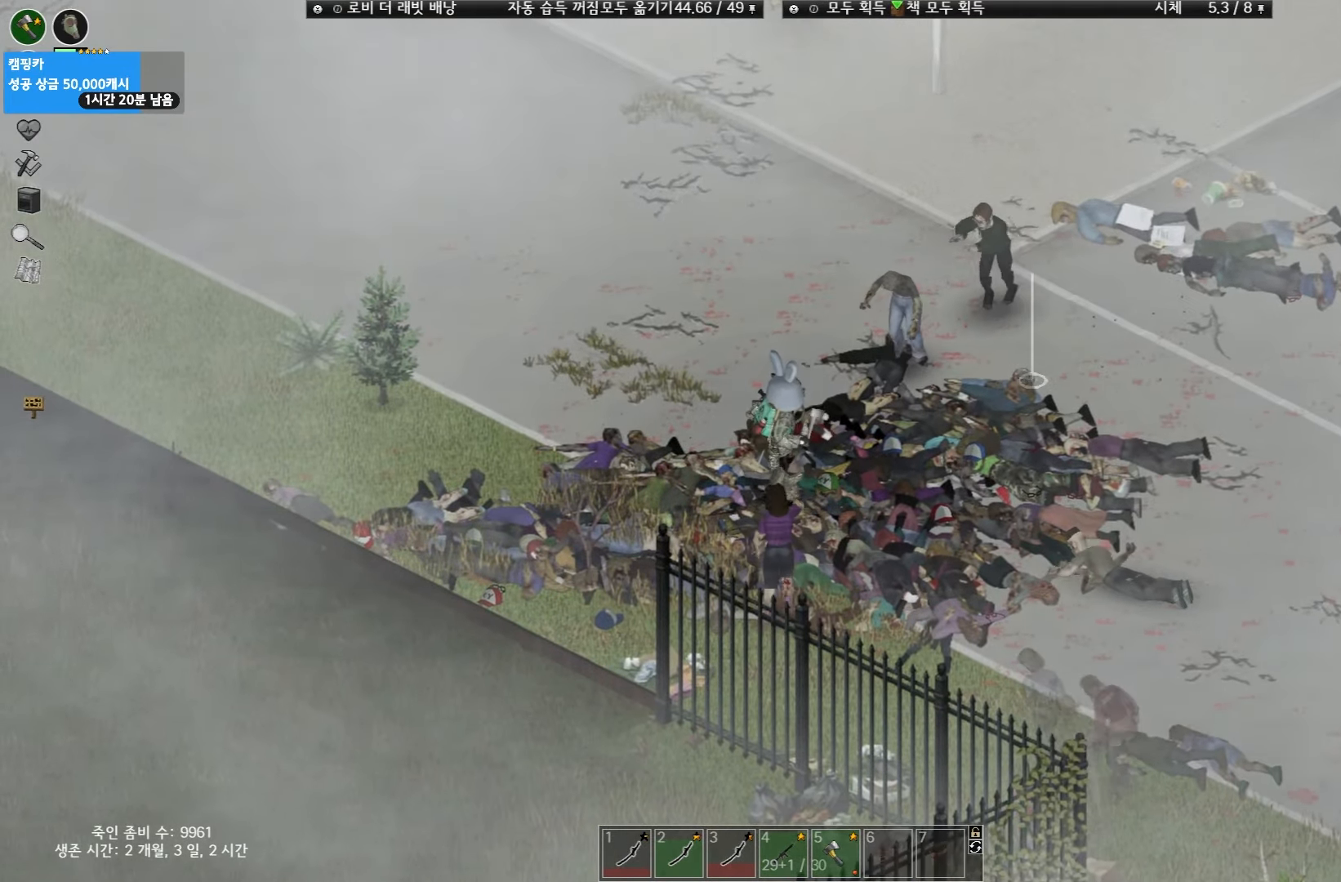
{"keys": ["w"], "events": []}
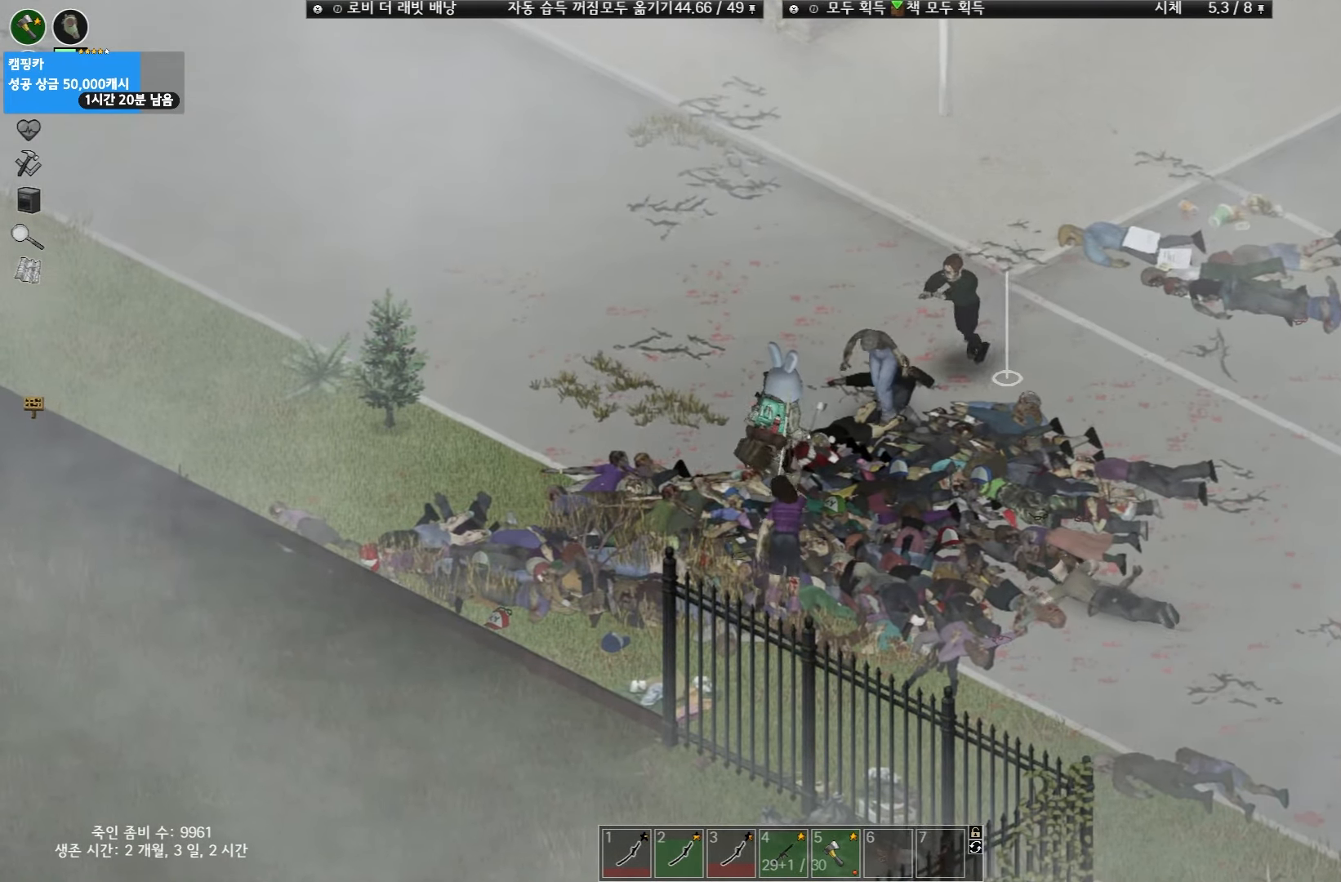
{"keys": ["w"], "events": []}
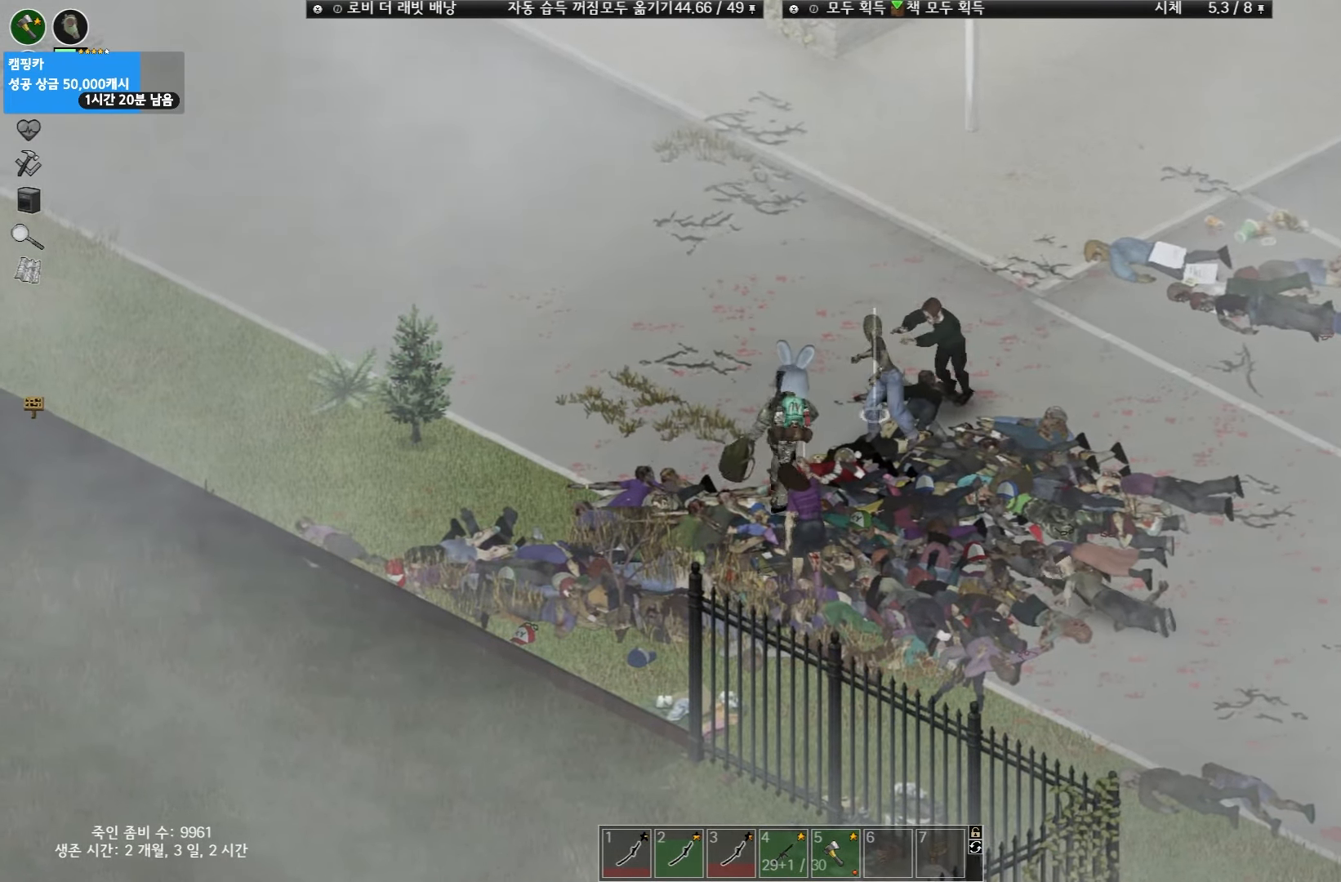
{"keys": ["w"], "events": []}
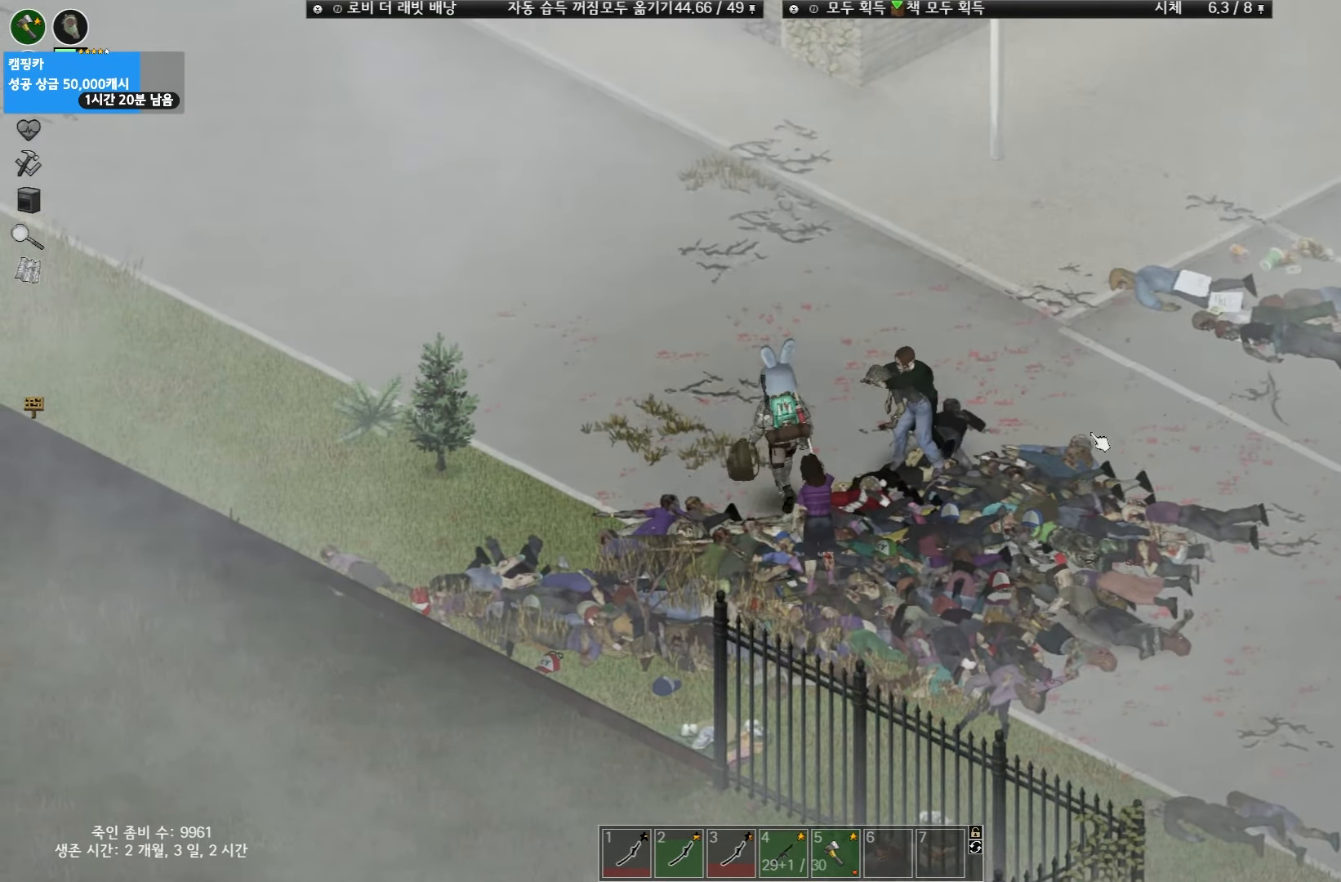
{"keys": ["w"], "events": []}
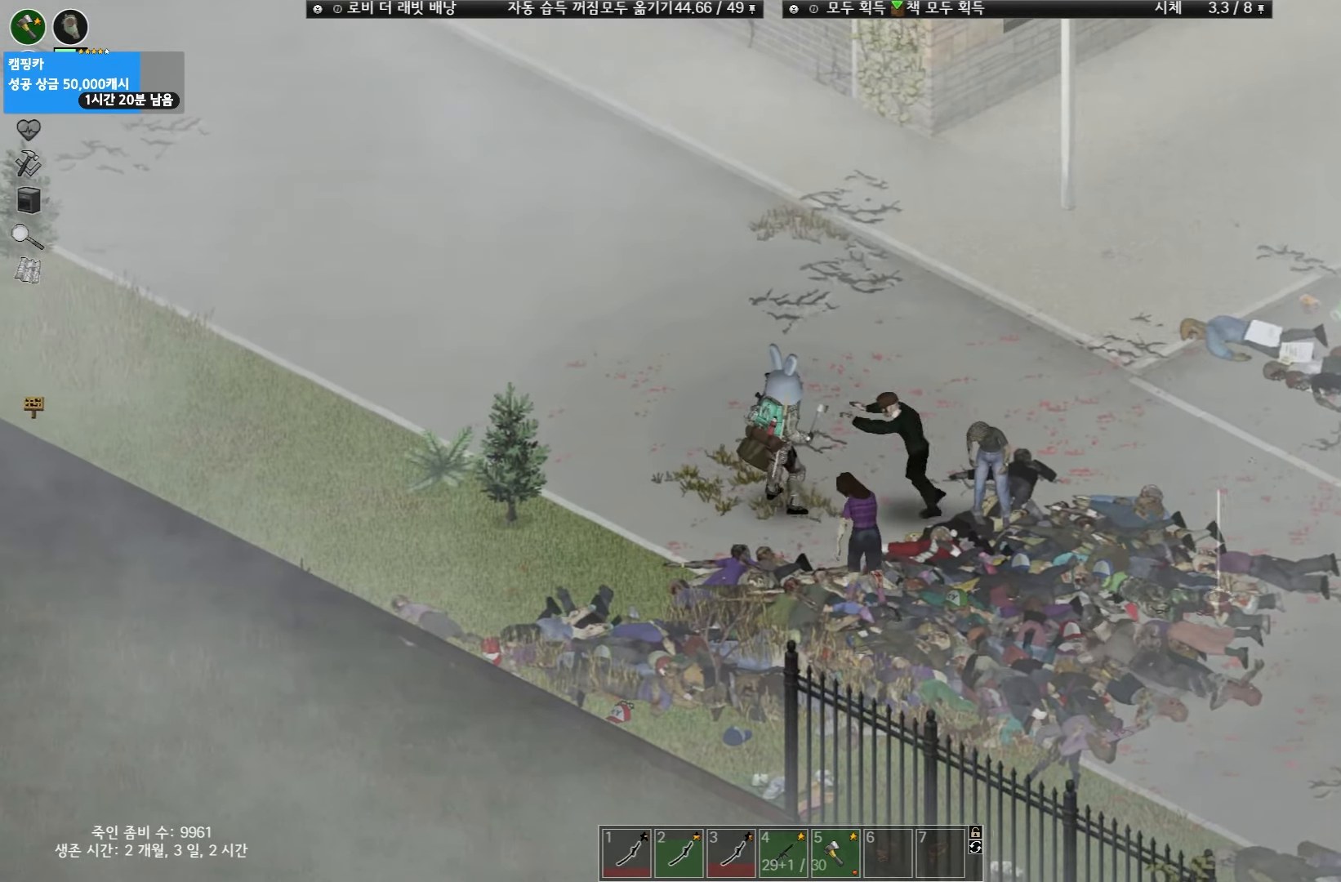
{"keys": ["space"], "events": [[383, "w", "up"], [433, "space", "down"]]}
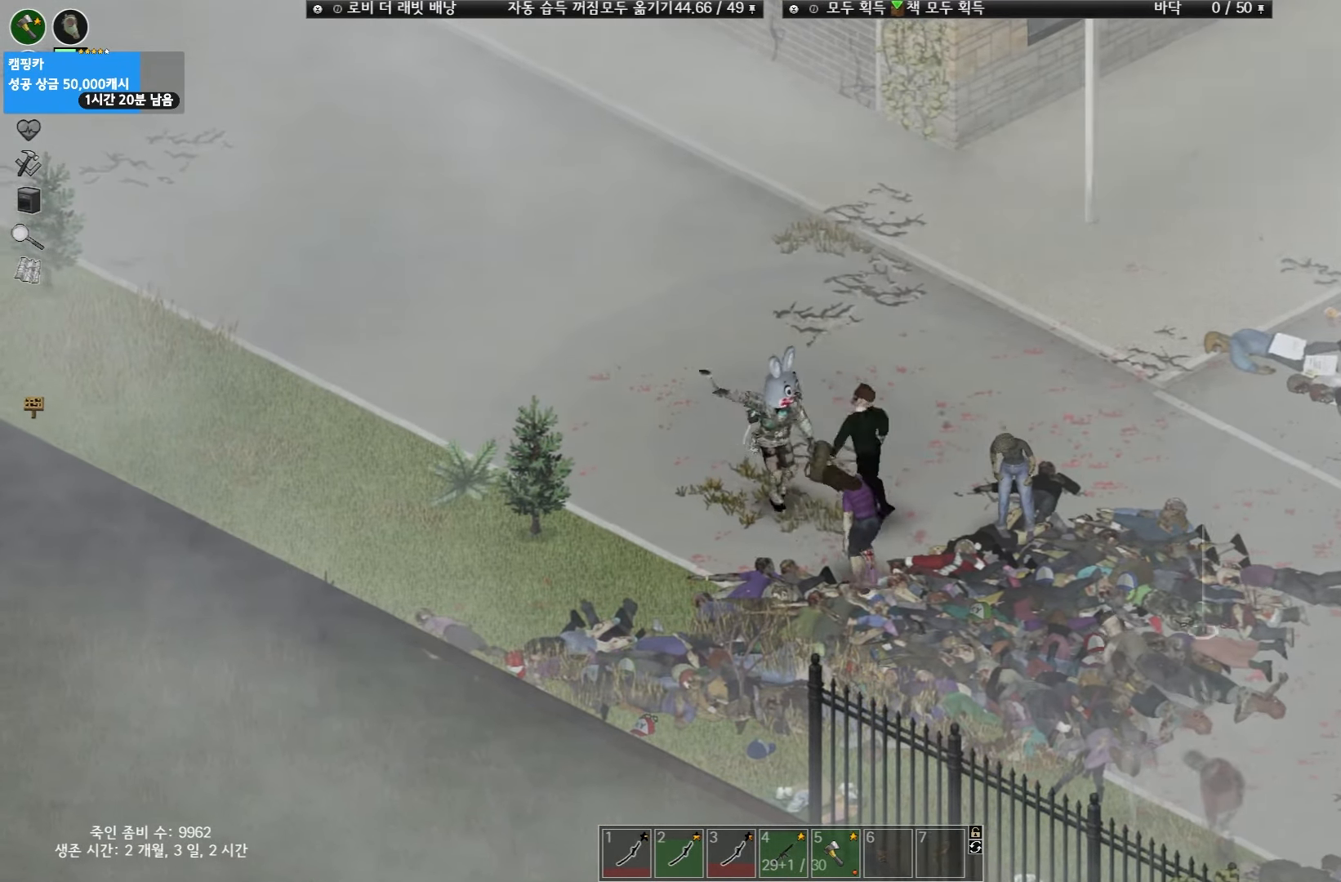
{"keys": [], "events": [[17, "space", "up"], [133, "space", "down"], [200, "space", "up"], [300, "space", "down"], [350, "space", "up"]]}
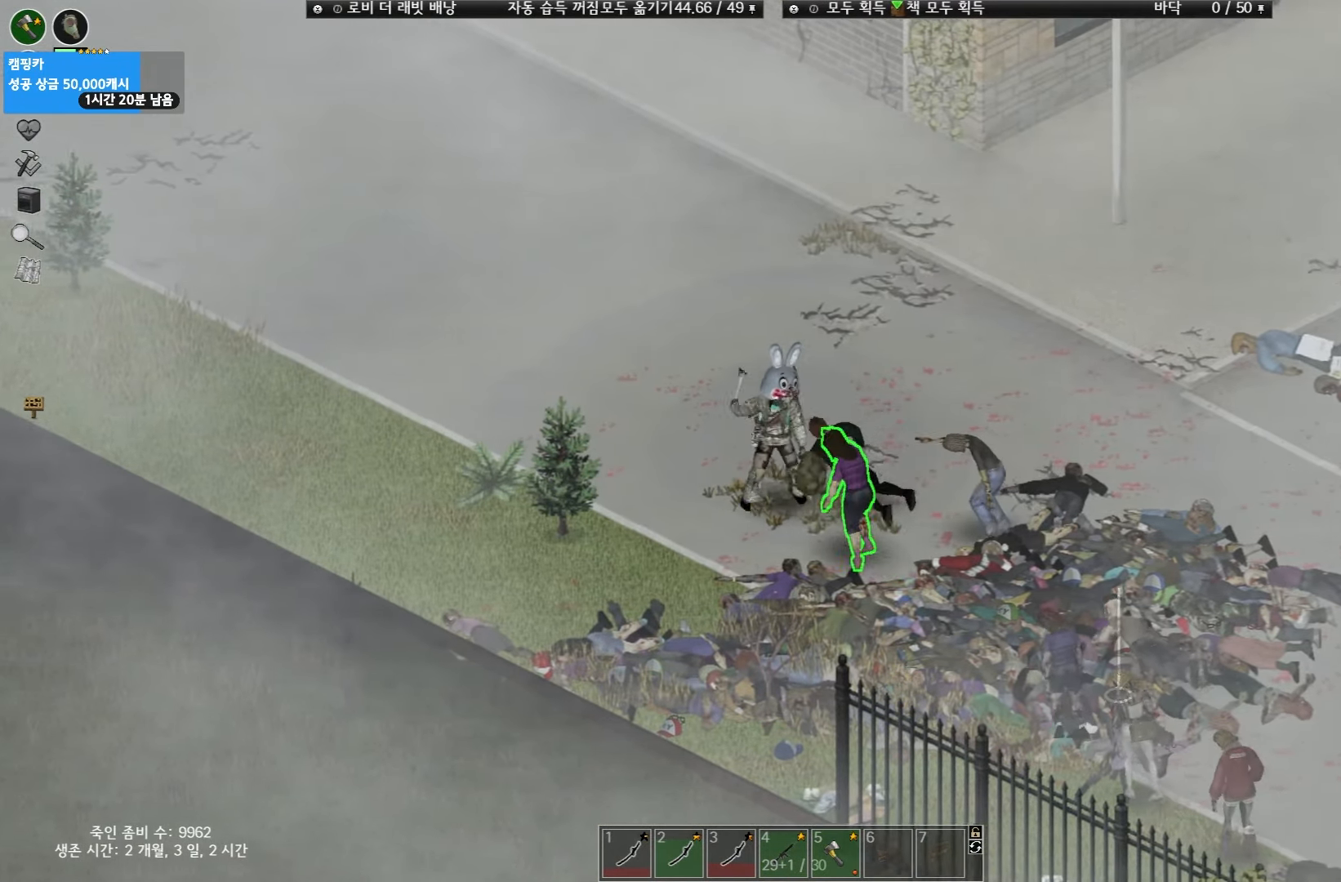
{"keys": [], "events": [[367, "space", "down"], [433, "space", "up"]]}
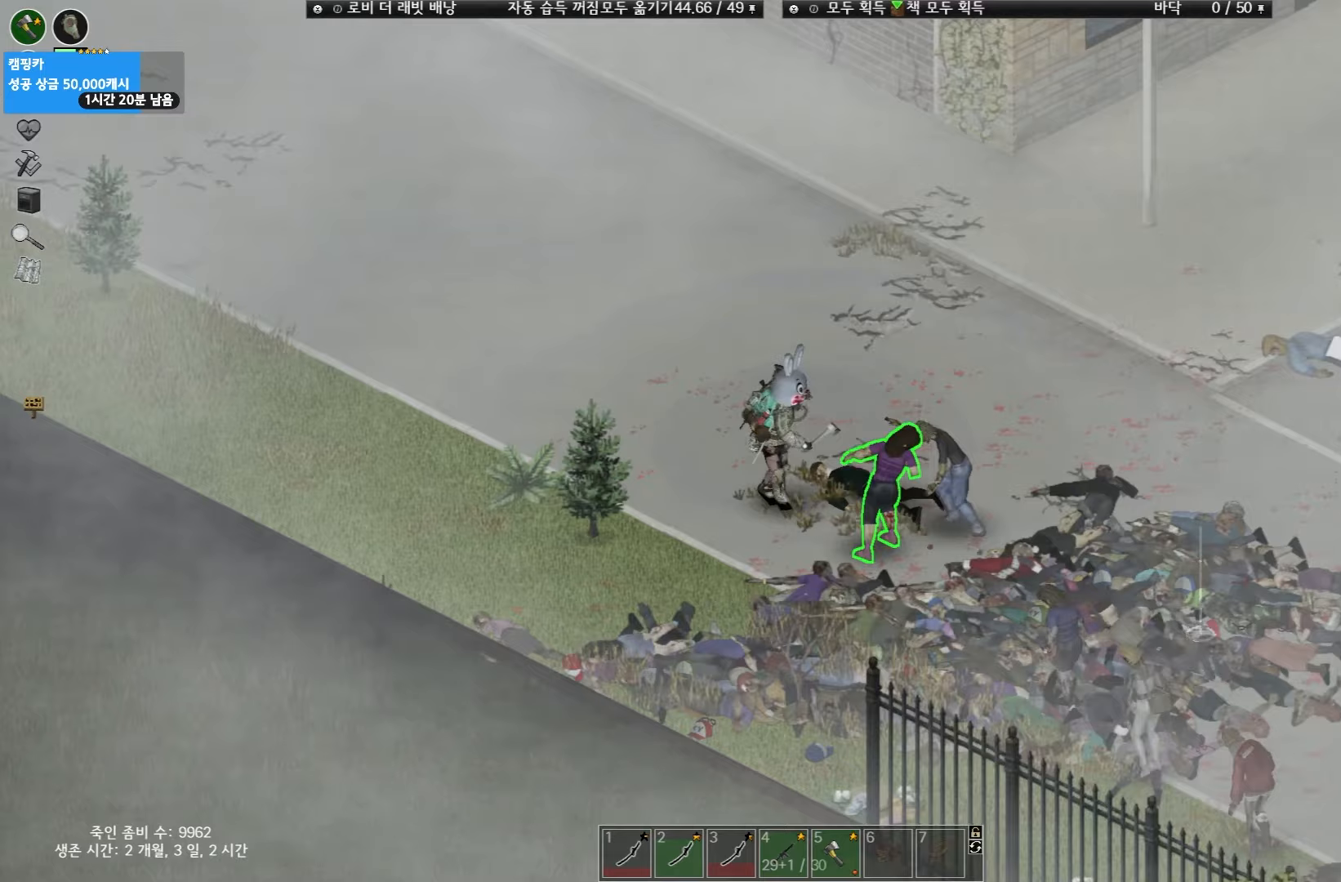
{"keys": [], "events": [[50, "space", "down"], [117, "space", "up"], [233, "space", "down"], [283, "space", "up"]]}
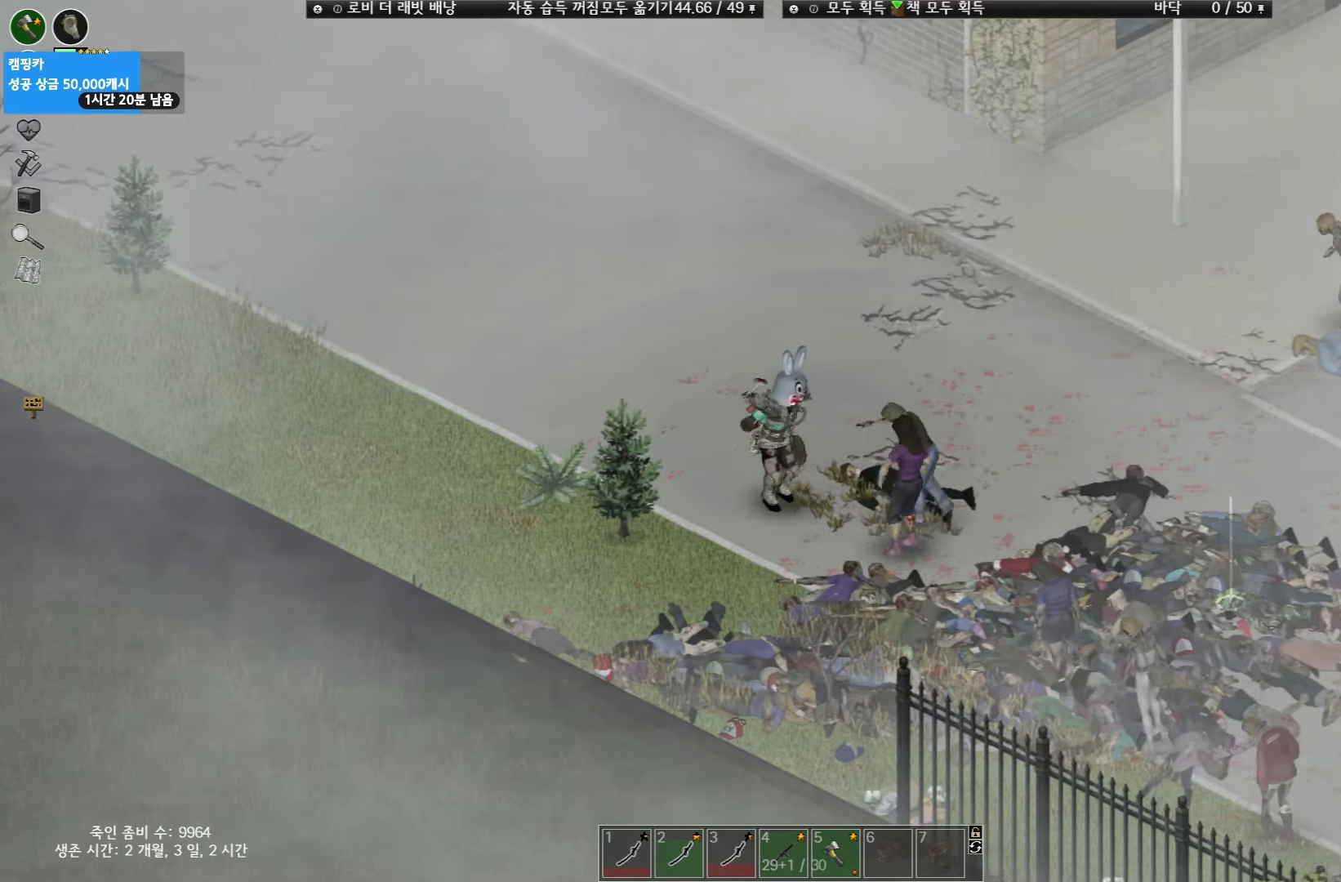
{"keys": [], "events": []}
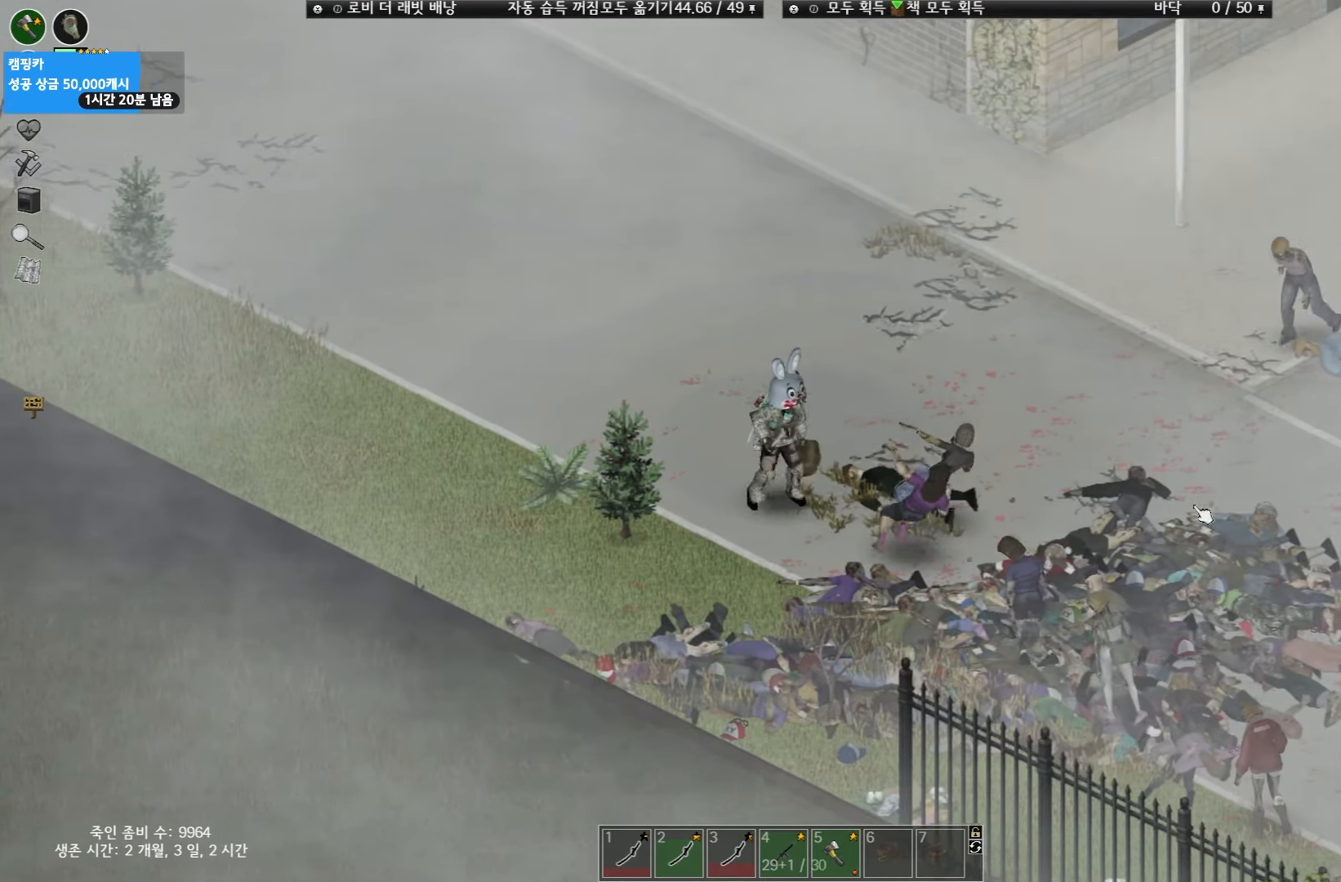
{"keys": [], "events": []}
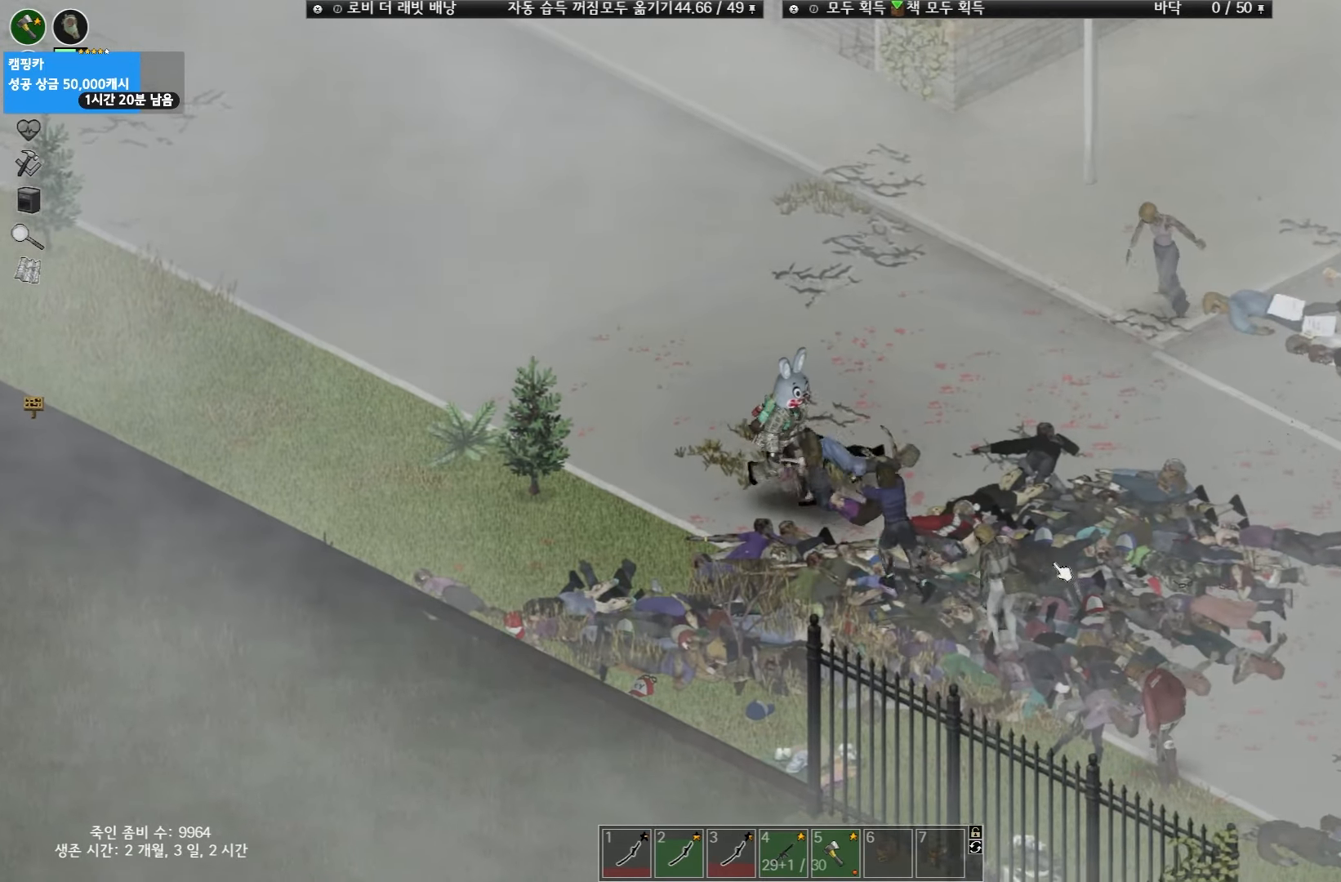
{"keys": [], "events": []}
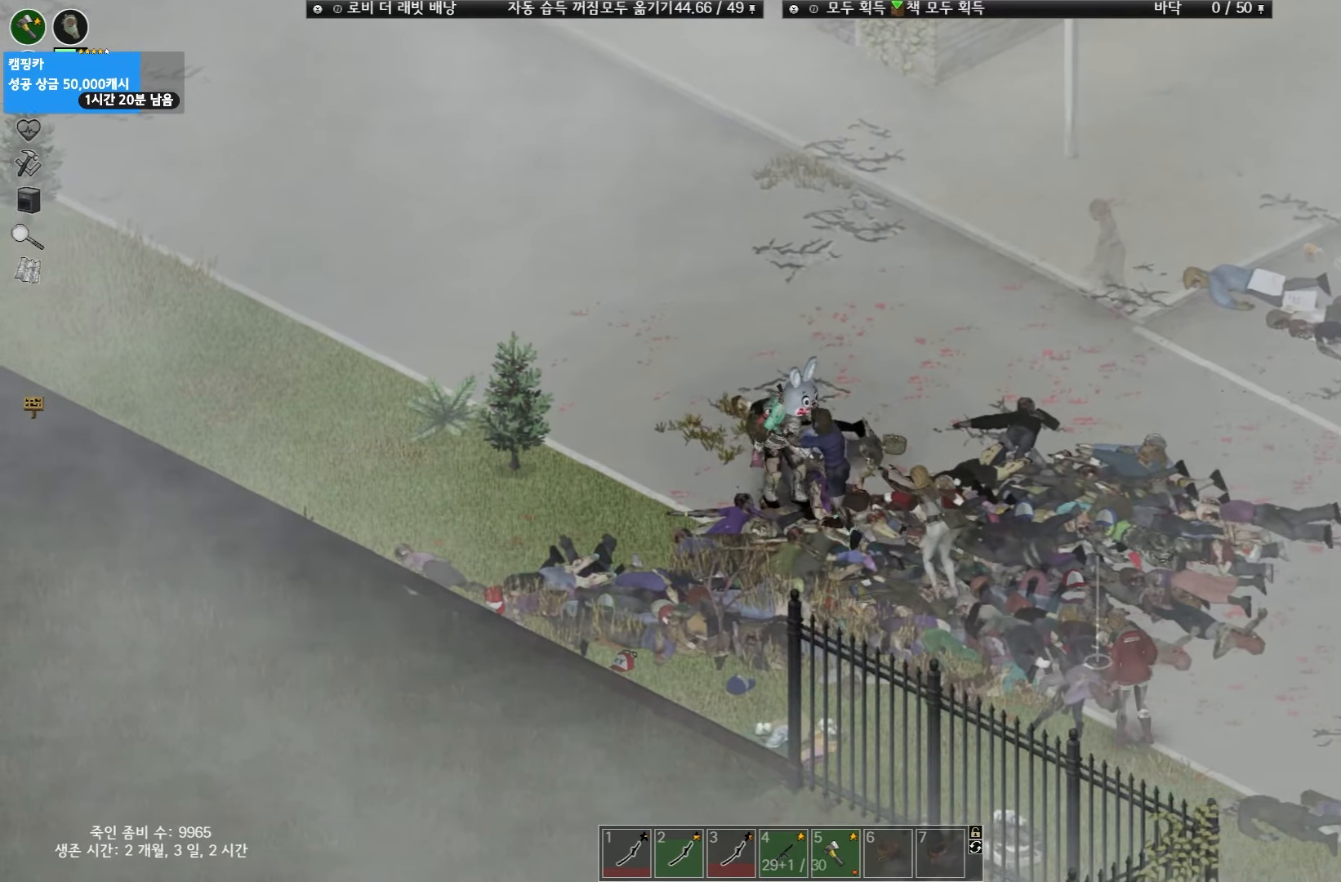
{"keys": [], "events": []}
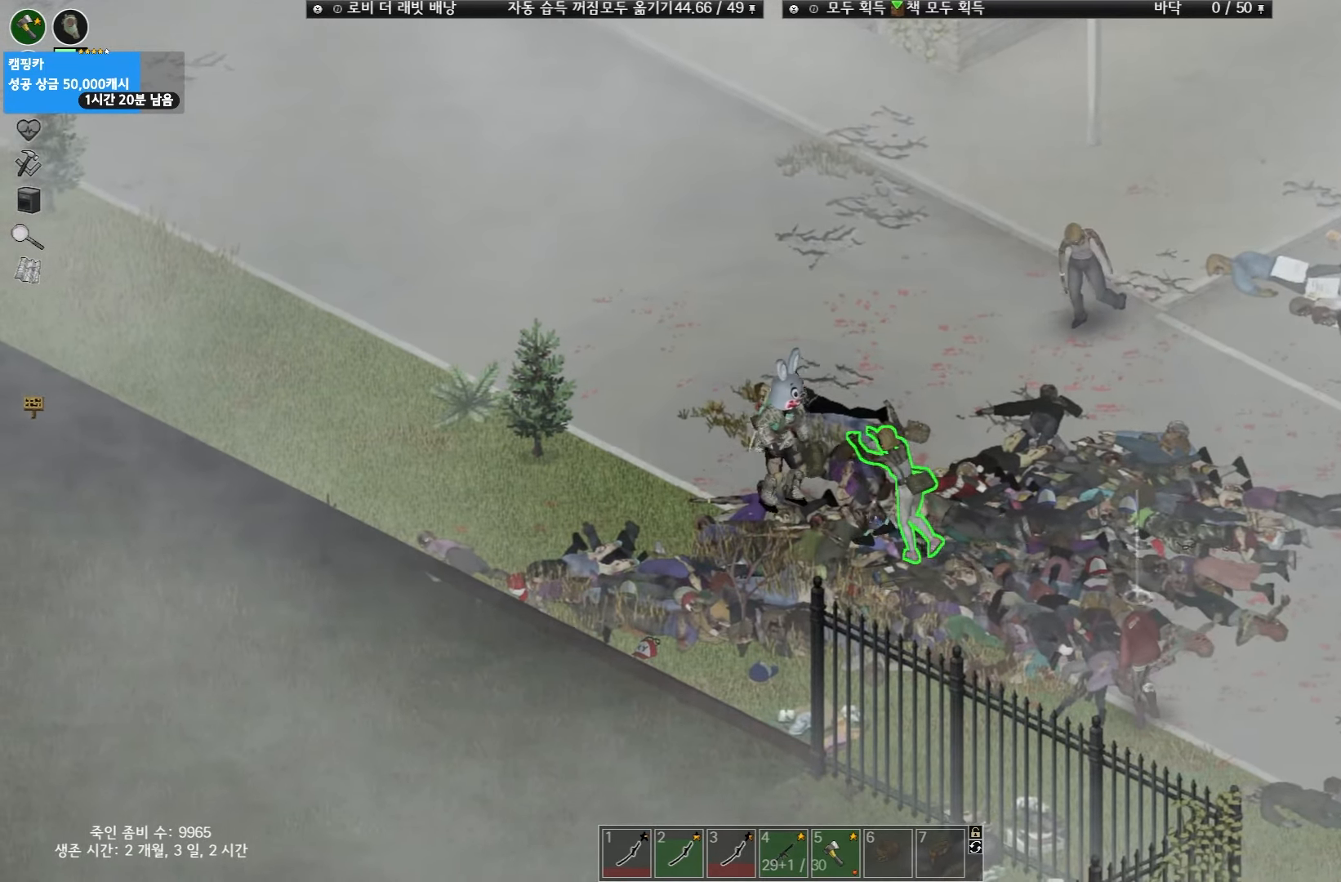
{"keys": [], "events": []}
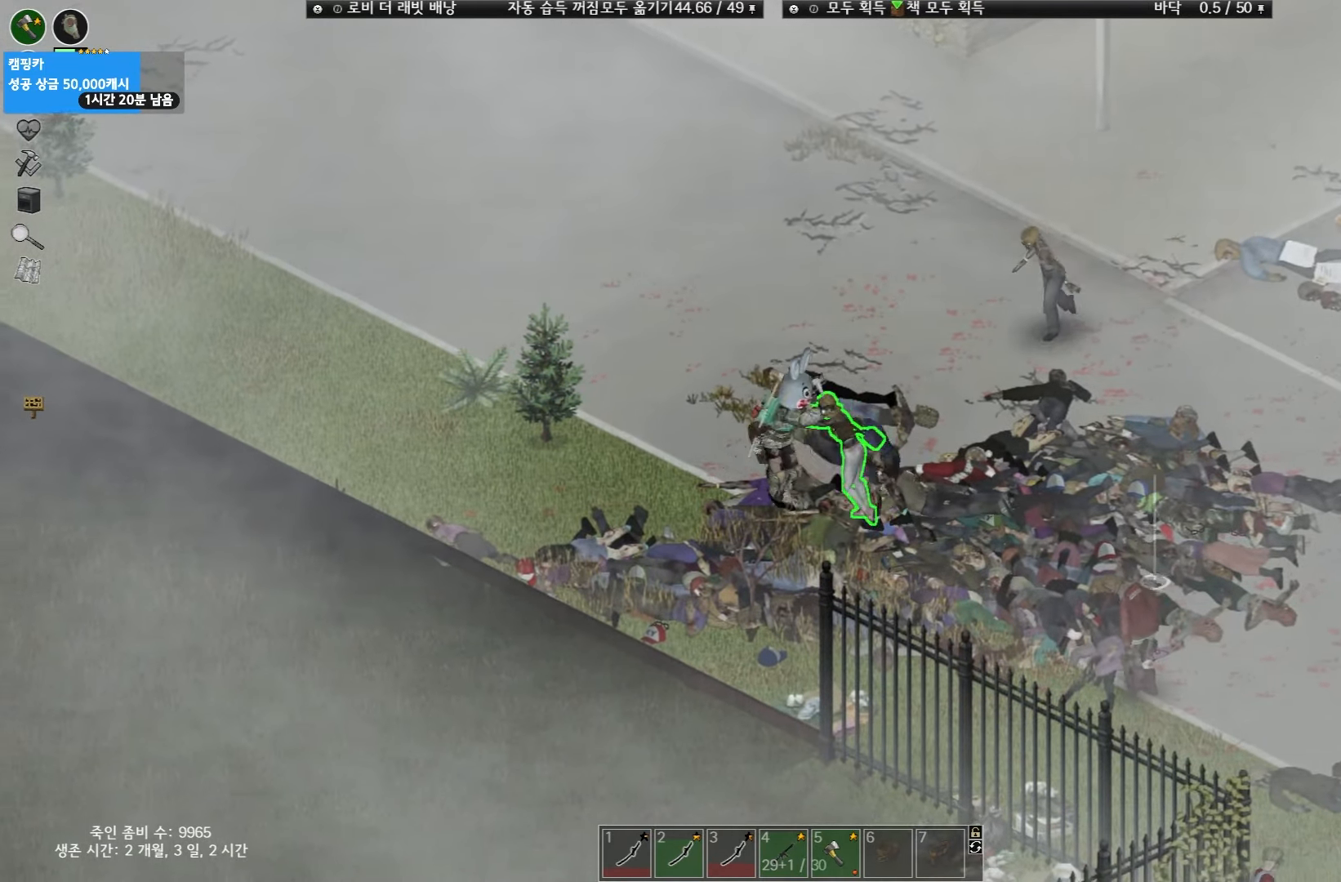
{"keys": [], "events": []}
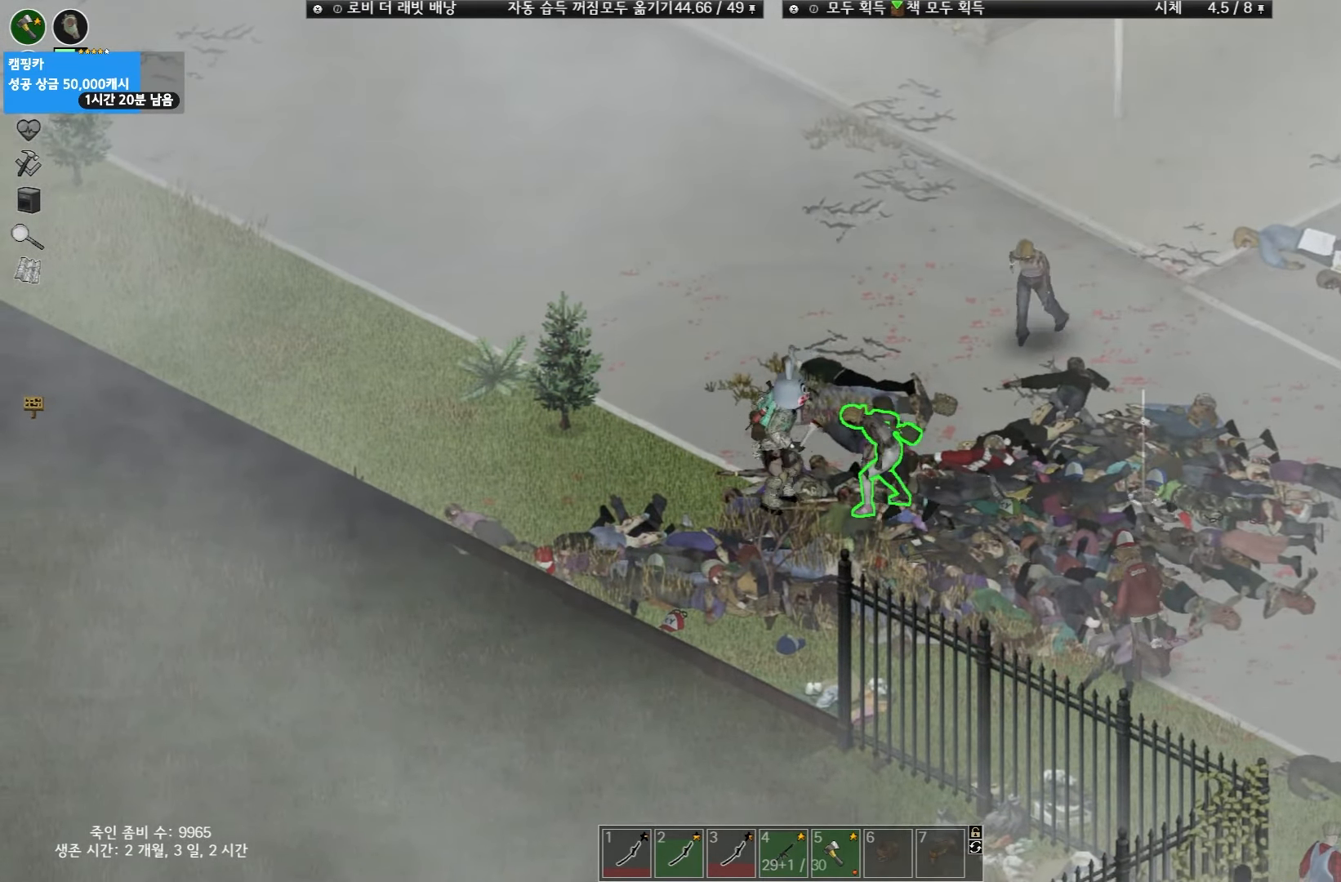
{"keys": [], "events": []}
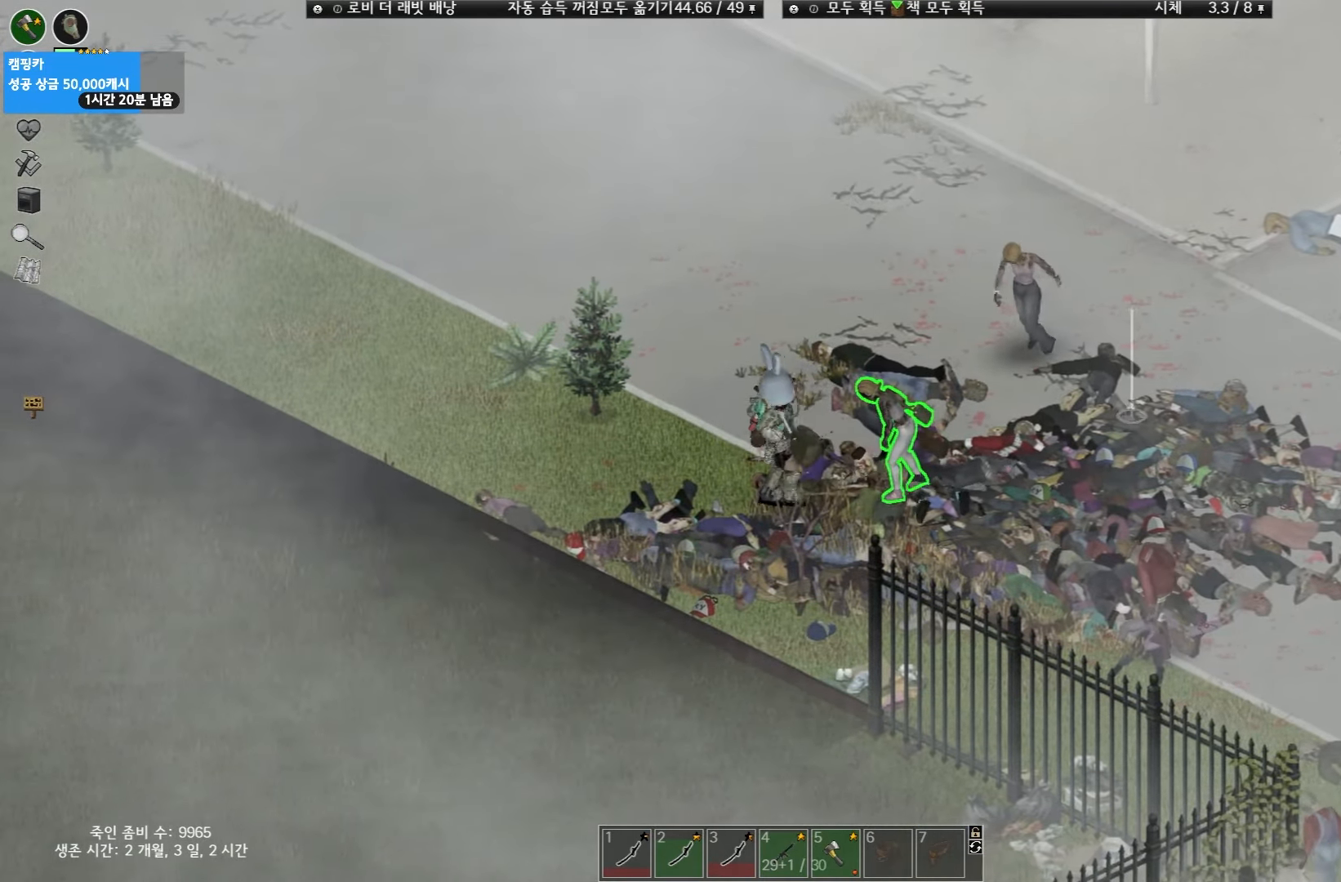
{"keys": ["space"], "events": [[450, "space", "down"]]}
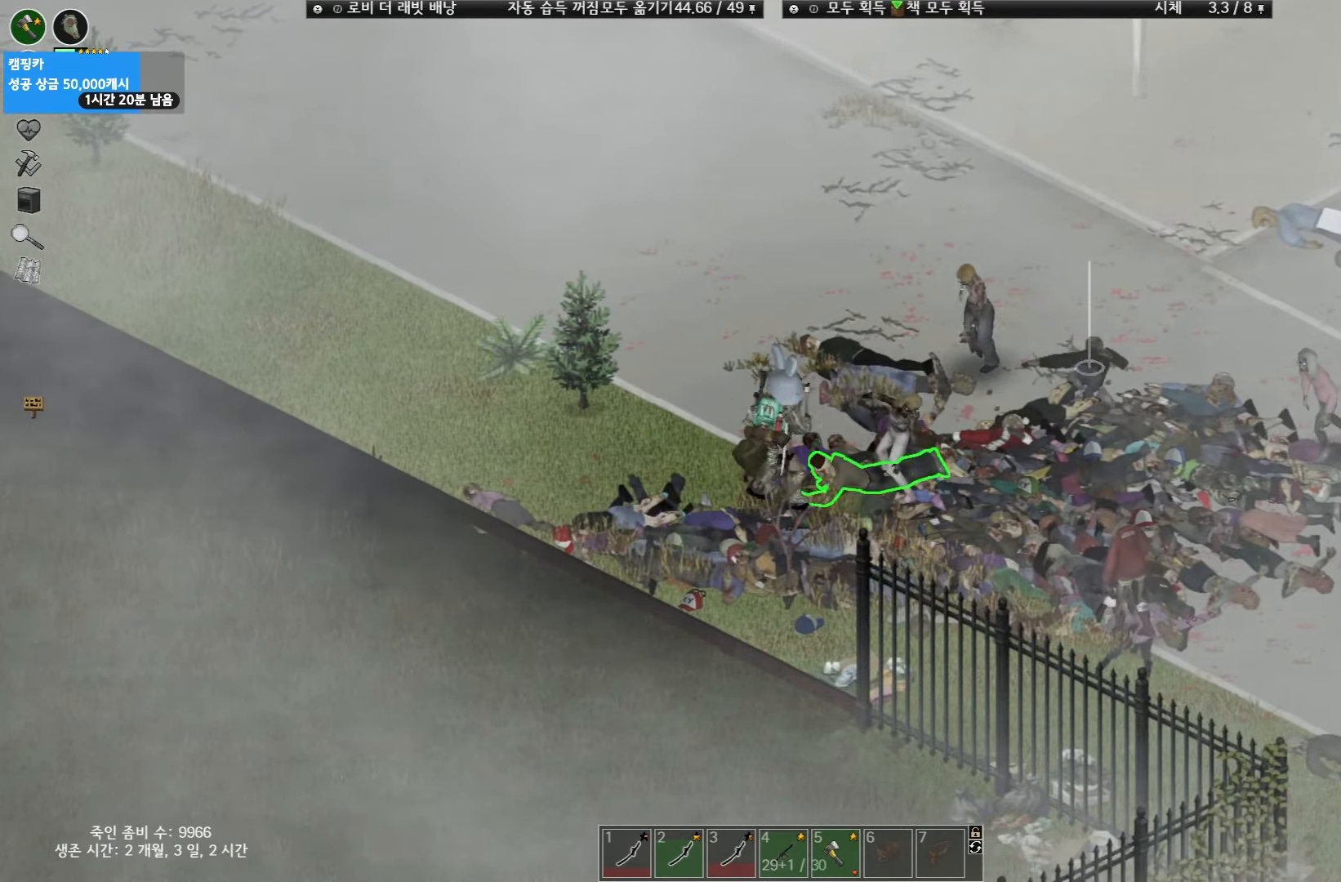
{"keys": ["space"], "events": []}
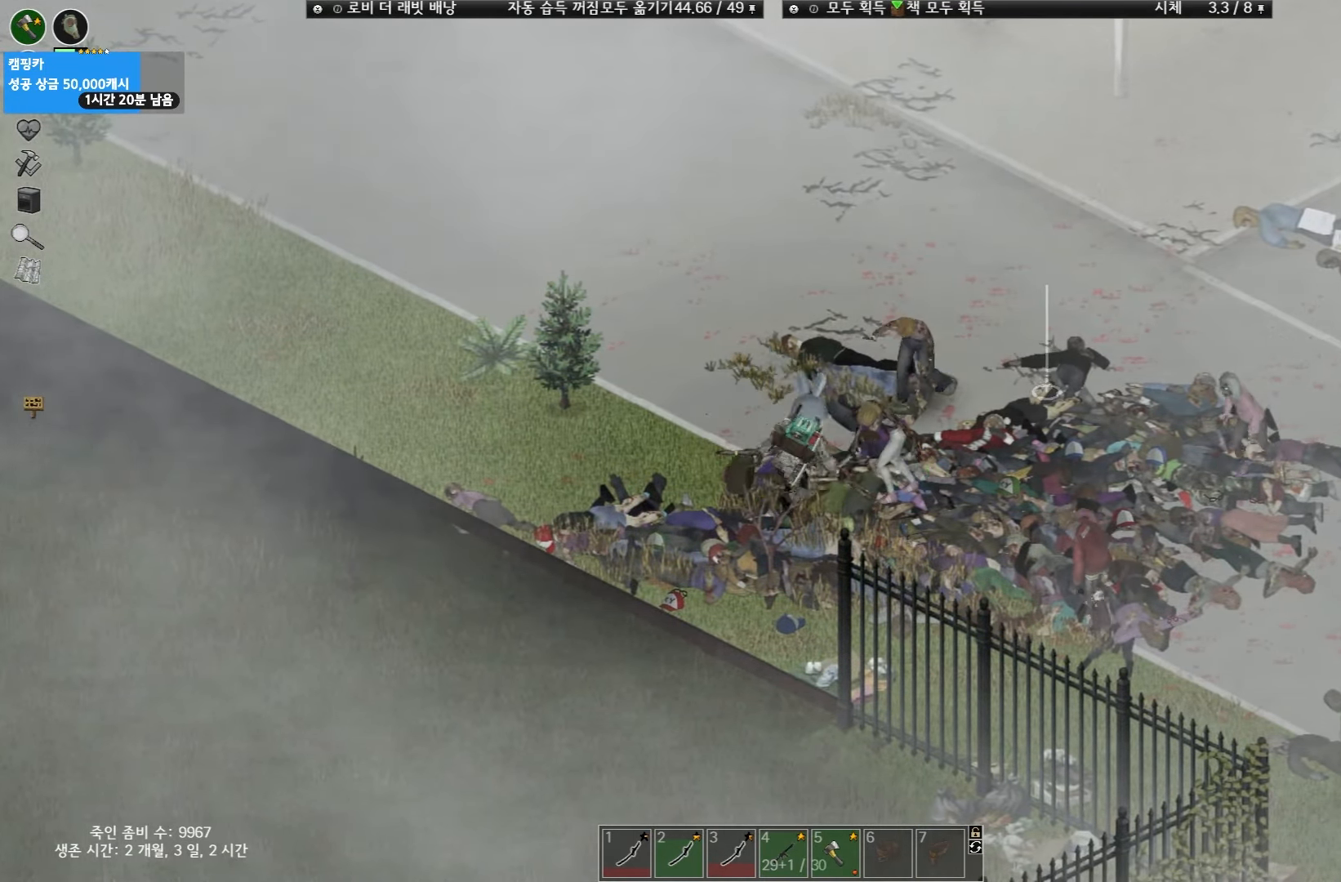
{"keys": [], "events": [[200, "space", "up"]]}